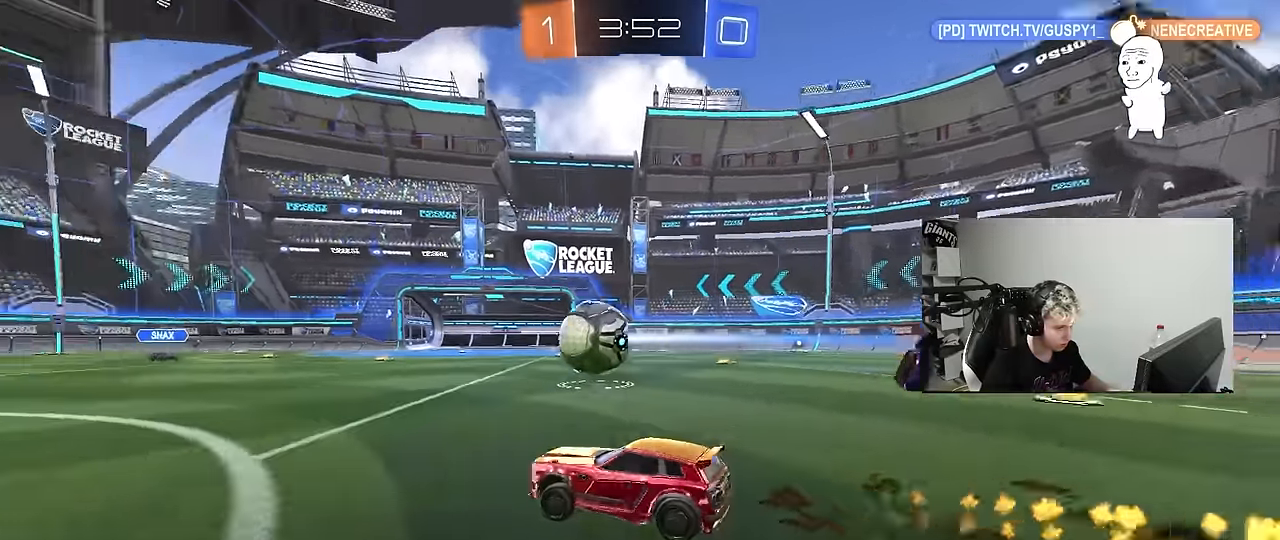
Gameplay with keyboard and mouse; each line is a JSON object with the keys and mouse buttons held at the frame after it. "events" lists presses ("down") and releases ("up") of "1", "2", "3", "4", "5", "a", "alt", "c", "caps_lock", "ctrl", "d", "e", "f", "g", "q", "r", "s", "shift", "space", "t", "tab", "v", "w", "x", "z", "mouse_left", "mouse_wheel" and "mouse_right" between this image and that frame as [ms after this image, input, new state], when the widget could be followed in between. "mouse_left", "mouse_wheel", "mouse_right" = the "left", "wheel", "right" buttons of the "mouse" list. No other keys are recorded. "wheel" means that the mouse wheel is clicked or scrolled. "mouse_move" is the direction in which the mouse moves at that frame (one of eight, or "still"), when it could be read.
{"keys": ["a", "s", "shift", "space"], "mouse": [], "mouse_move": "still", "events": [[50, "space", "down"], [100, "a", "down"], [150, "a", "up"], [150, "mouse_right", "down"], [200, "d", "down"], [200, "mouse_right", "up"], [200, "space", "up"], [233, "a", "down"], [233, "shift", "down"], [283, "d", "up"], [283, "mouse_right", "down"], [333, "w", "up"], [383, "s", "down"], [416, "mouse_right", "up"], [466, "space", "down"]]}
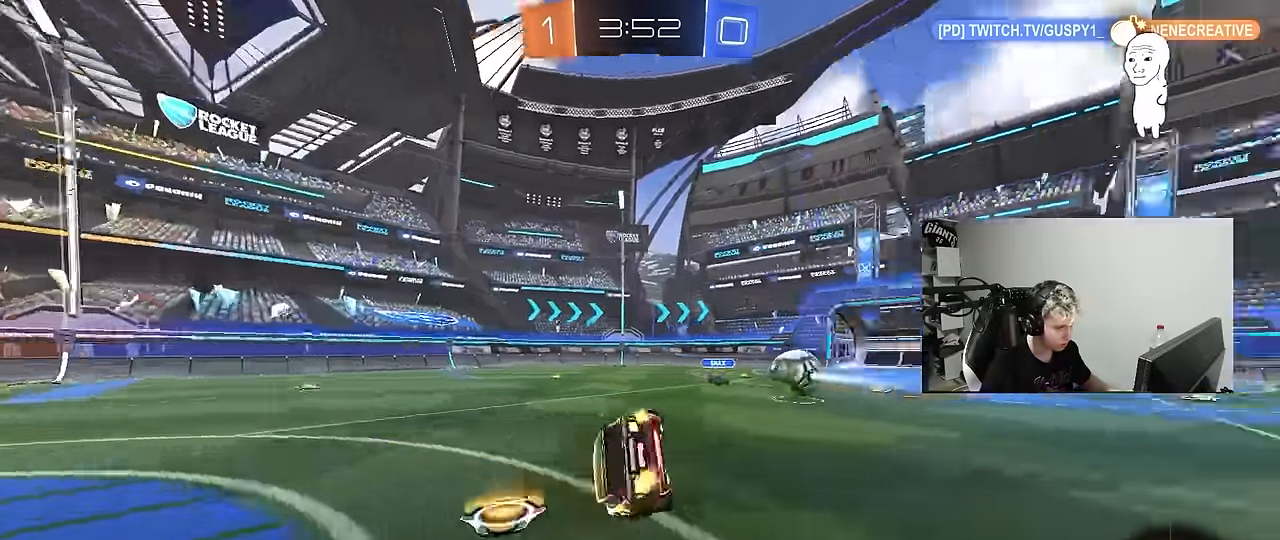
{"keys": ["a", "shift"], "mouse": [], "mouse_move": "still", "events": [[116, "space", "up"], [200, "s", "up"], [350, "s", "down"], [433, "s", "up"]]}
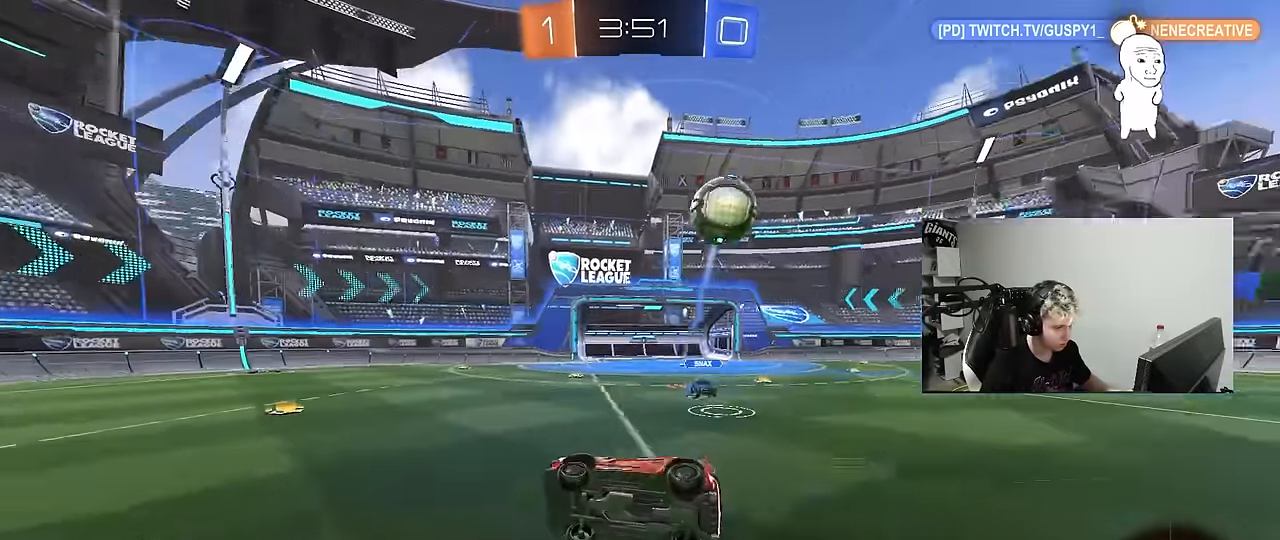
{"keys": ["a", "shift", "w"], "mouse": [], "mouse_move": "still", "events": [[83, "shift", "up"], [83, "w", "down"], [450, "shift", "down"]]}
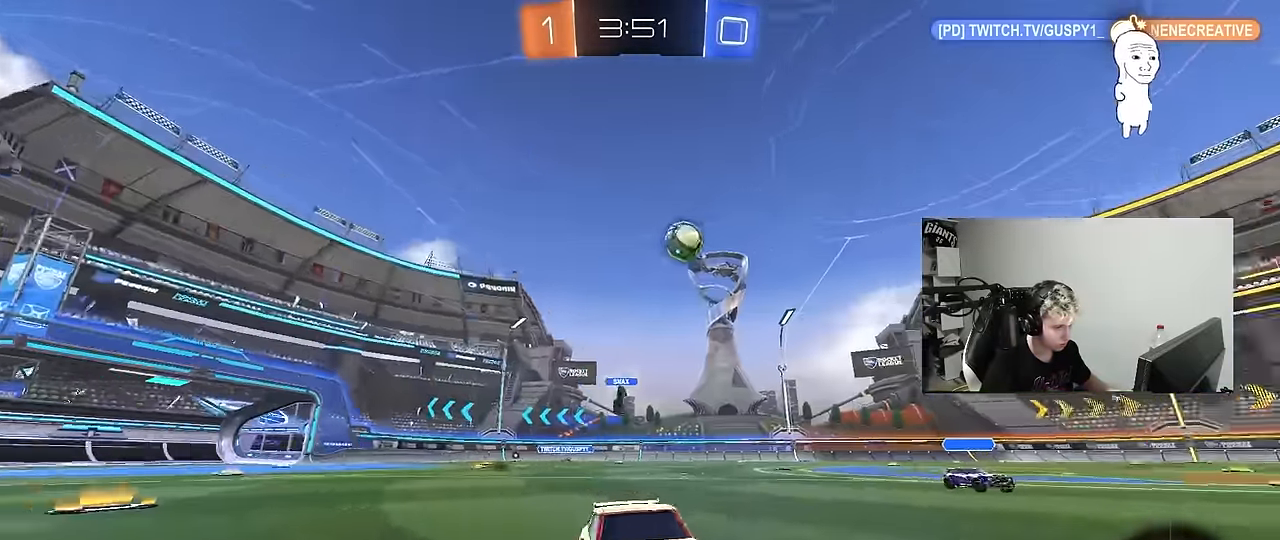
{"keys": ["a", "w"], "mouse": [], "mouse_move": "still", "events": [[50, "shift", "up"]]}
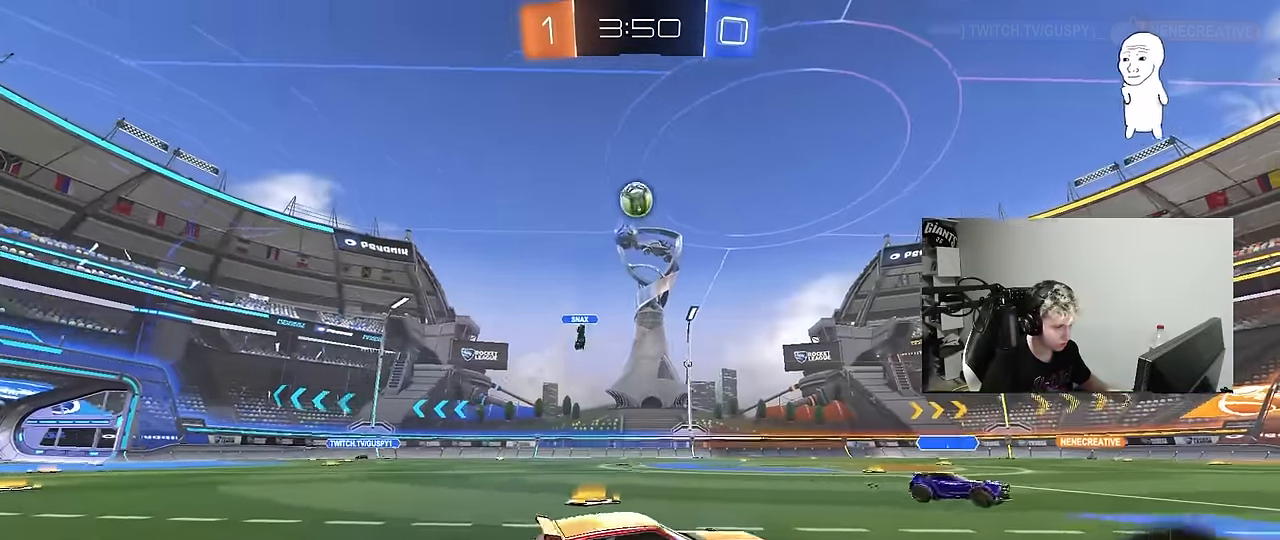
{"keys": ["a", "s", "shift"], "mouse": ["left", "right"], "mouse_move": "down-left", "events": [[66, "a", "up"], [66, "mouse_right", "down"], [66, "w", "up"], [116, "d", "down"], [166, "s", "down"], [300, "d", "up"], [300, "mouse_right", "up"], [300, "s", "up"], [350, "d", "down"], [350, "mouse_left", "down"], [350, "mouse_right", "down"], [350, "s", "down"], [433, "a", "down"], [483, "d", "up"], [483, "shift", "down"]]}
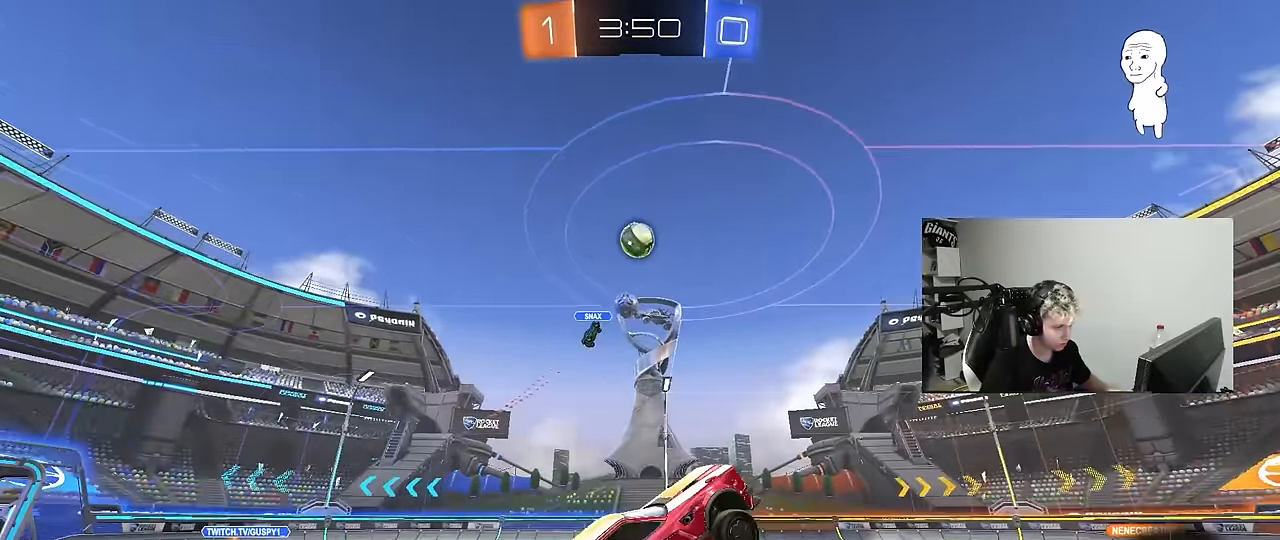
{"keys": ["a", "shift"], "mouse": [], "mouse_move": "up", "events": [[33, "mouse_right", "up"], [83, "s", "up"], [366, "s", "down"], [416, "s", "up"], [450, "mouse_left", "up"]]}
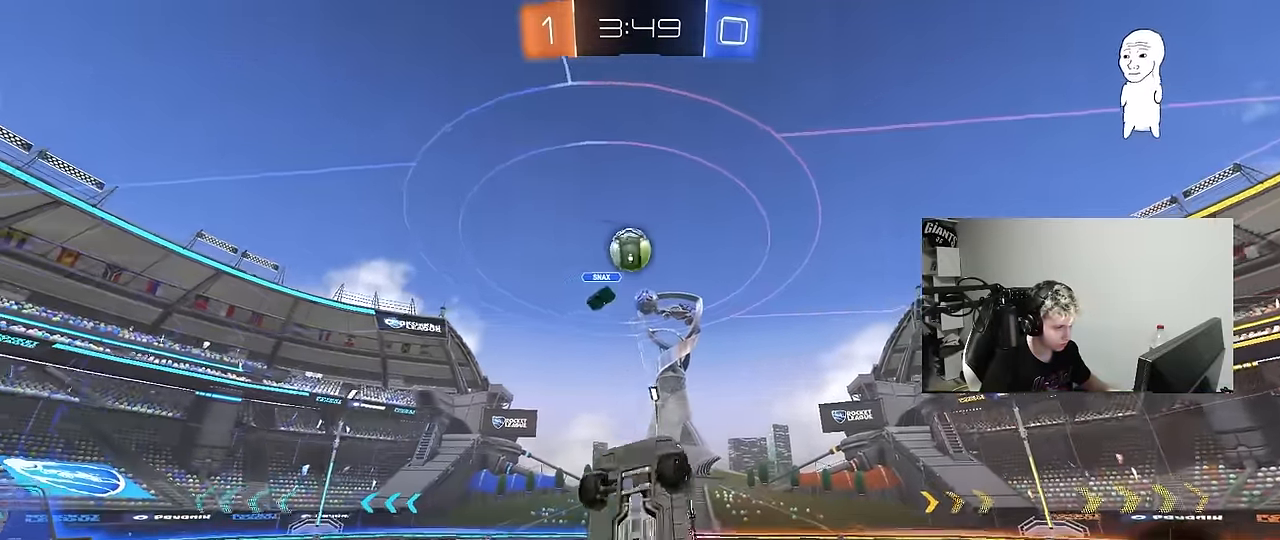
{"keys": ["a", "shift"], "mouse": ["left"], "mouse_move": "down-left", "events": [[50, "w", "down"], [100, "mouse_left", "down"], [183, "shift", "up"], [283, "mouse_left", "up"], [383, "mouse_left", "down"], [383, "shift", "down"], [383, "w", "up"]]}
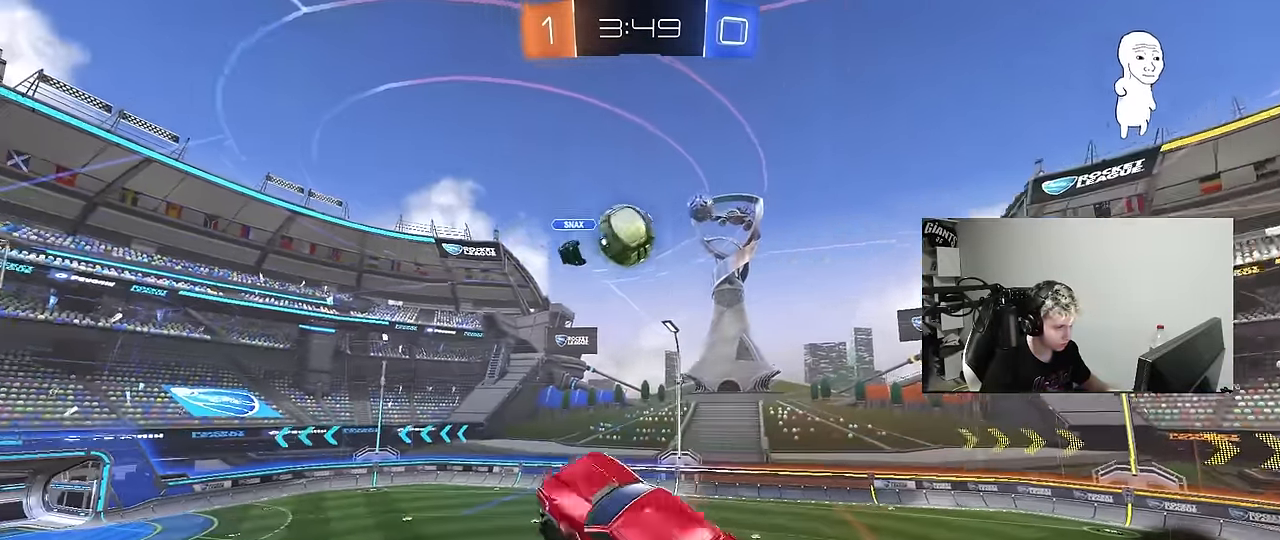
{"keys": ["a", "d", "s"], "mouse": ["left"], "mouse_move": "still", "events": [[116, "shift", "up"], [116, "w", "down"], [166, "w", "up"], [250, "mouse_left", "up"], [250, "s", "down"], [400, "d", "down"], [483, "mouse_left", "down"]]}
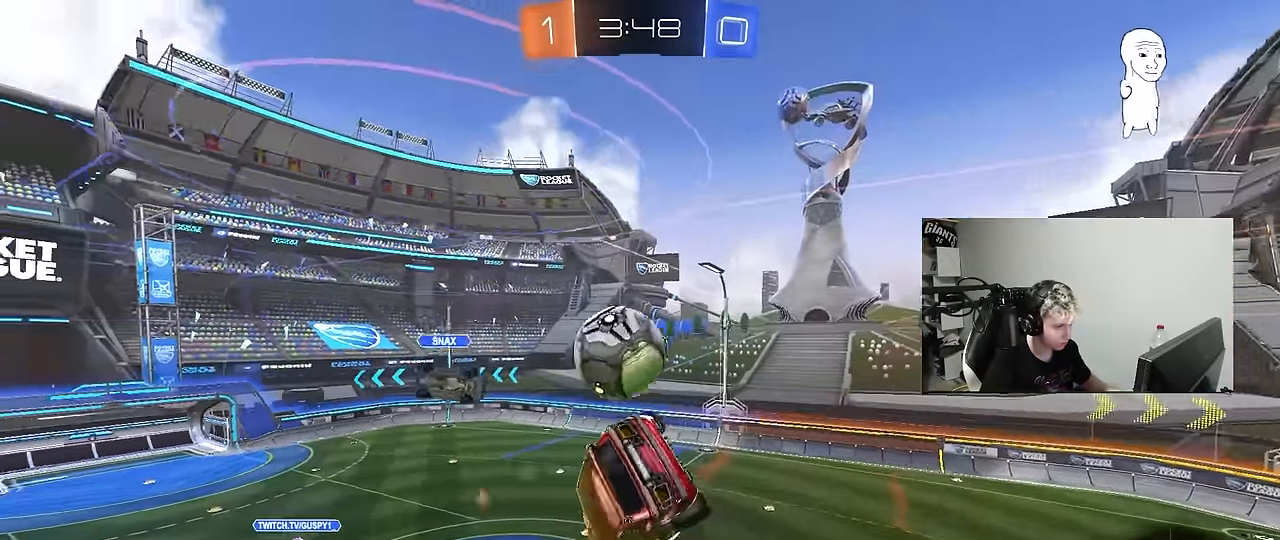
{"keys": ["a", "shift"], "mouse": ["left"], "mouse_move": "still", "events": [[33, "d", "up"], [33, "shift", "down"], [133, "s", "up"], [266, "w", "down"], [500, "w", "up"]]}
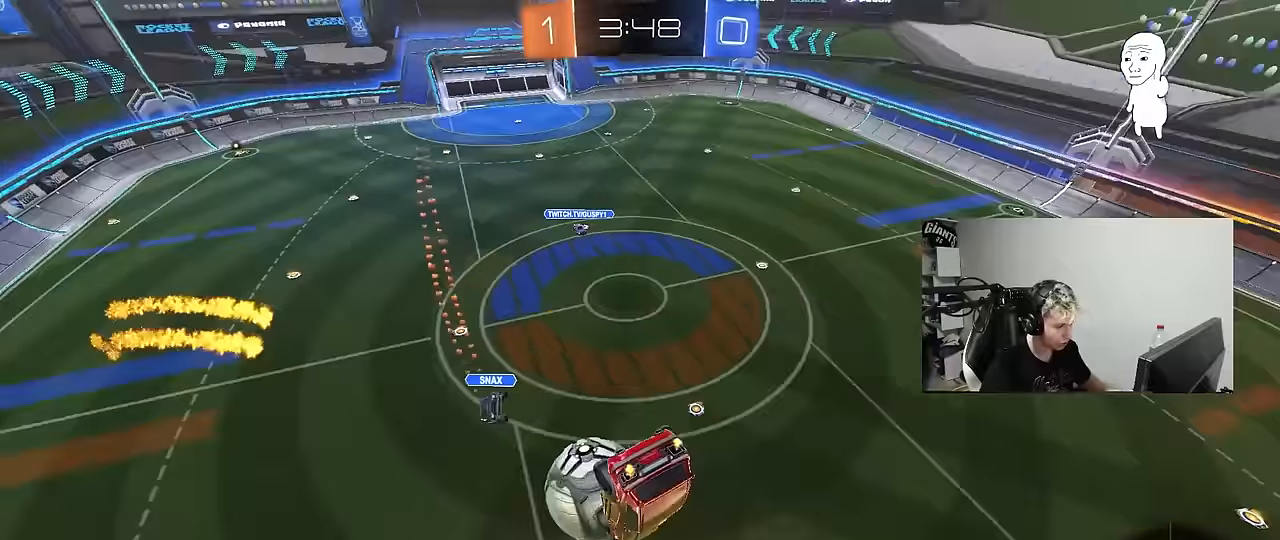
{"keys": ["d", "s"], "mouse": [], "mouse_move": "still", "events": [[100, "mouse_left", "up"], [333, "s", "down"], [383, "shift", "up"], [433, "a", "up"], [433, "d", "down"]]}
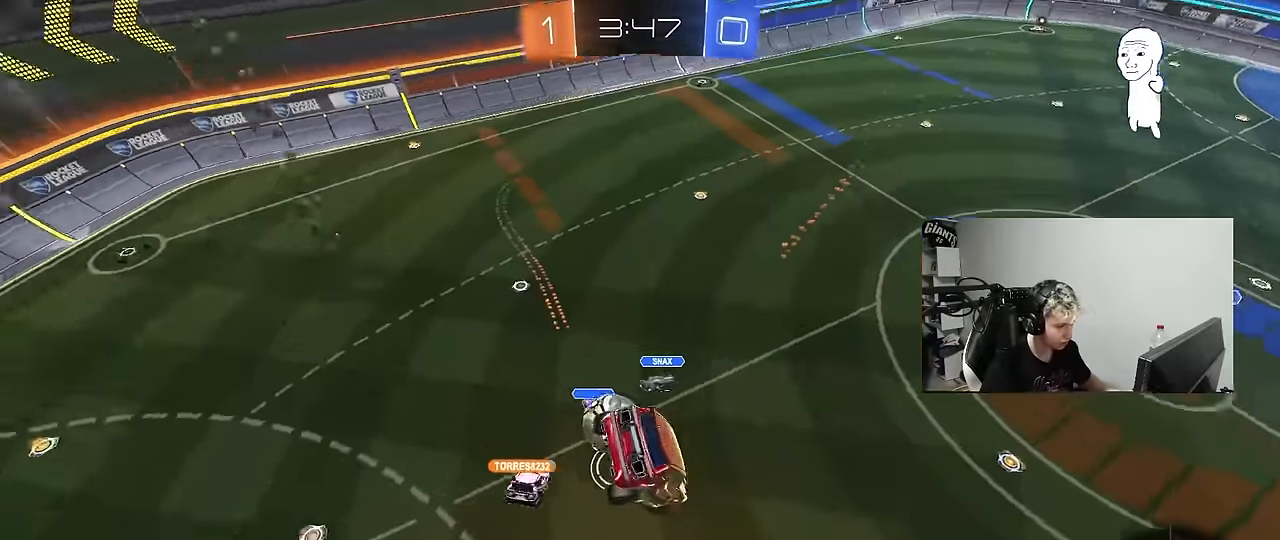
{"keys": [], "mouse": [], "mouse_move": "still", "events": [[17, "s", "up"], [17, "shift", "down"], [200, "d", "up"], [200, "shift", "up"]]}
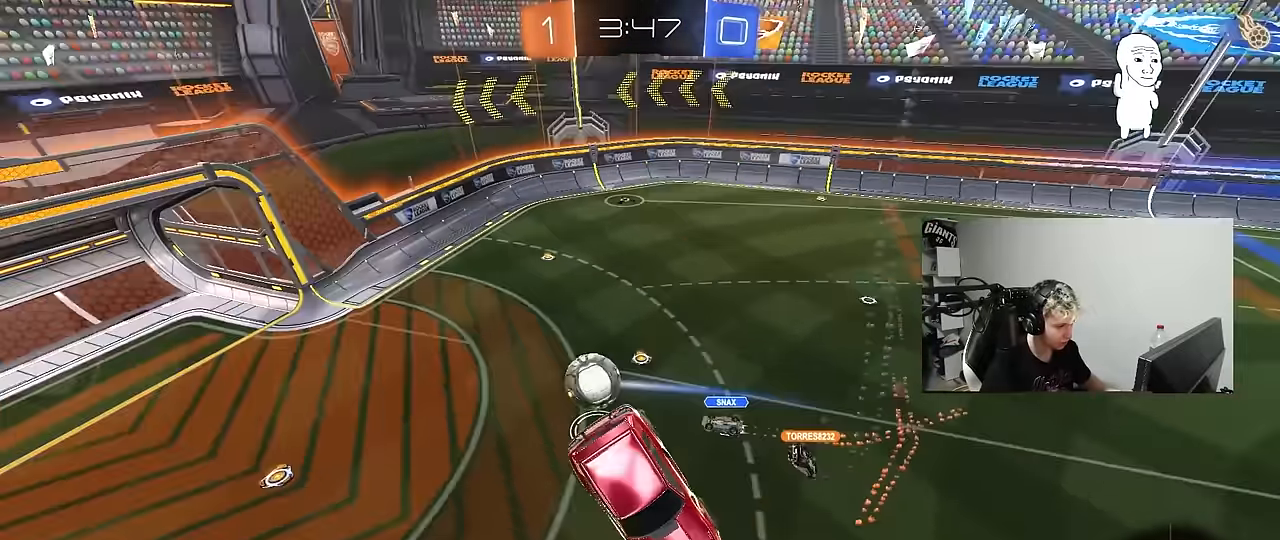
{"keys": ["d"], "mouse": [], "mouse_move": "still", "events": [[33, "d", "down"], [83, "s", "down"], [83, "shift", "down"], [133, "a", "down"], [133, "d", "up"], [233, "a", "up"], [233, "s", "up"], [233, "shift", "up"], [467, "d", "down"]]}
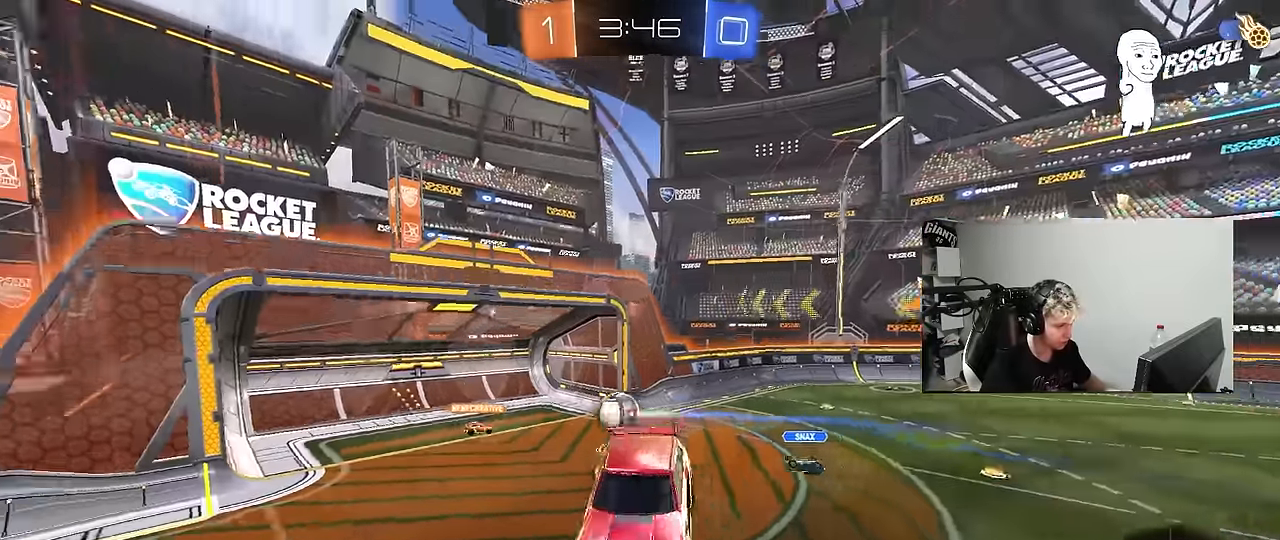
{"keys": ["d", "shift", "w"], "mouse": [], "mouse_move": "still", "events": [[150, "w", "down"], [383, "d", "up"], [433, "d", "down"], [483, "shift", "down"]]}
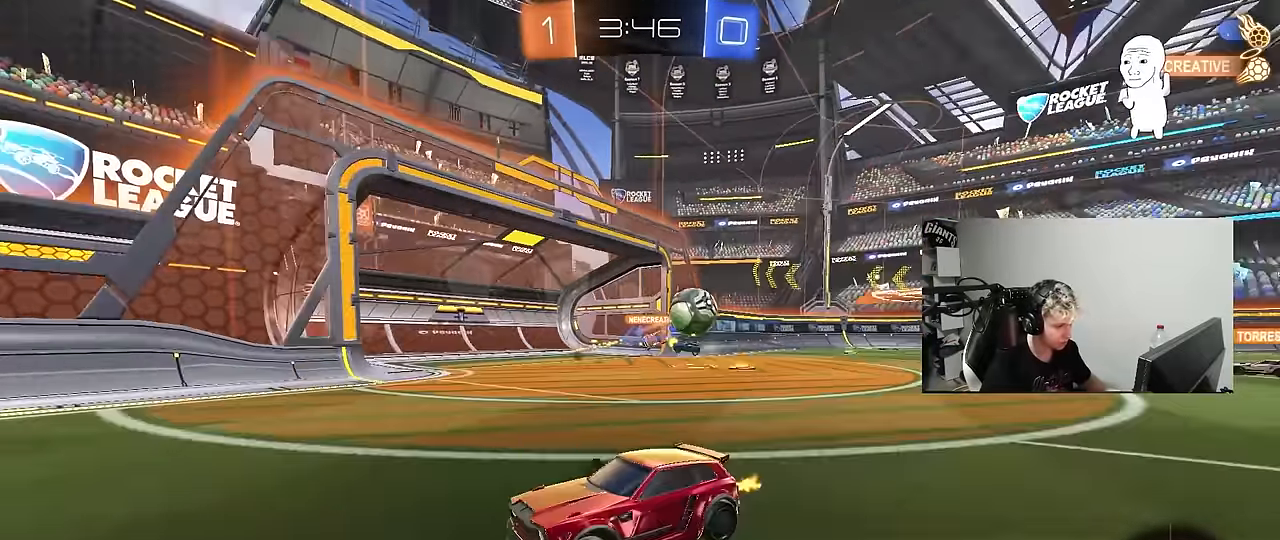
{"keys": ["d", "w"], "mouse": [], "mouse_move": "still", "events": [[117, "shift", "up"]]}
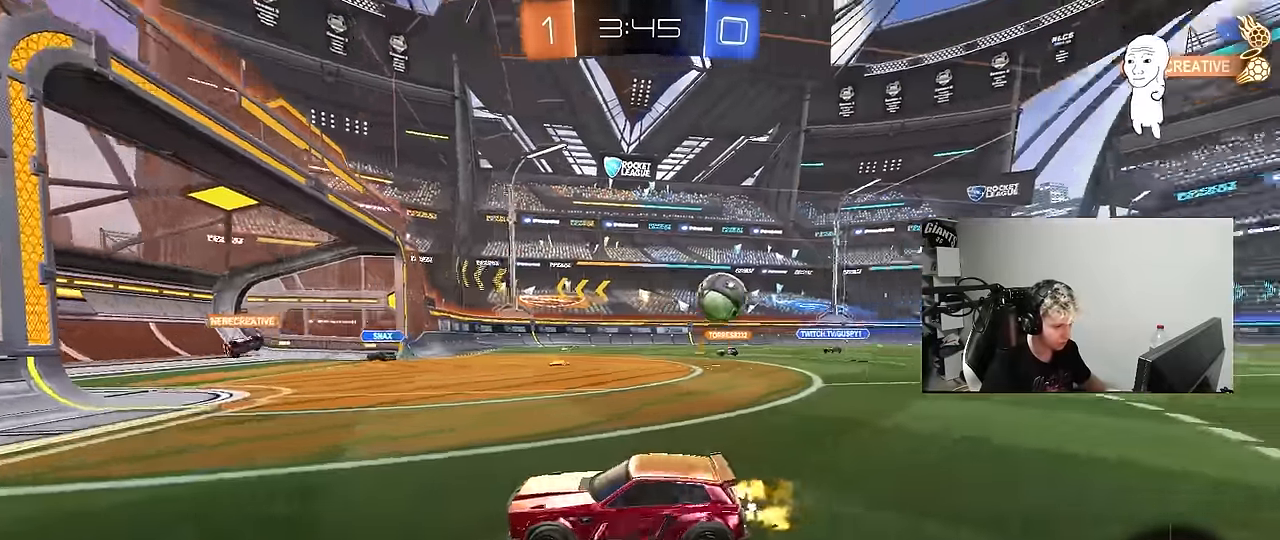
{"keys": [], "mouse": [], "mouse_move": "still", "events": [[133, "d", "up"], [183, "a", "down"], [367, "a", "up"], [417, "d", "down"], [450, "w", "up"], [500, "d", "up"]]}
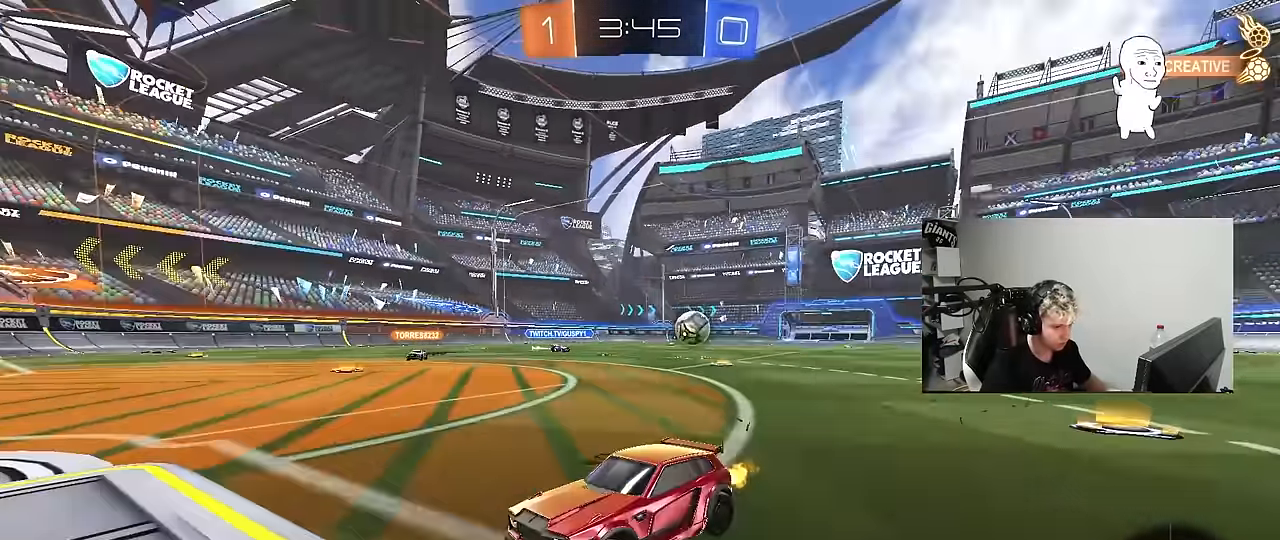
{"keys": ["a", "w"], "mouse": [], "mouse_move": "still", "events": [[50, "a", "down"], [150, "shift", "down"], [150, "w", "down"], [283, "shift", "up"]]}
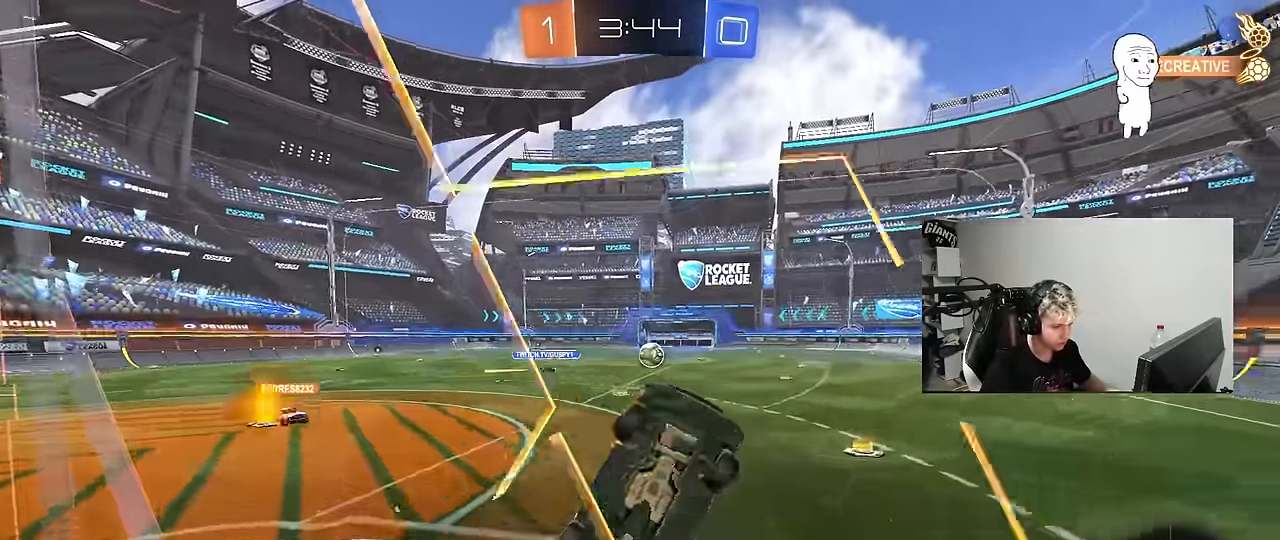
{"keys": ["a", "w"], "mouse": [], "mouse_move": "up-right", "events": [[67, "shift", "down"], [117, "shift", "up"]]}
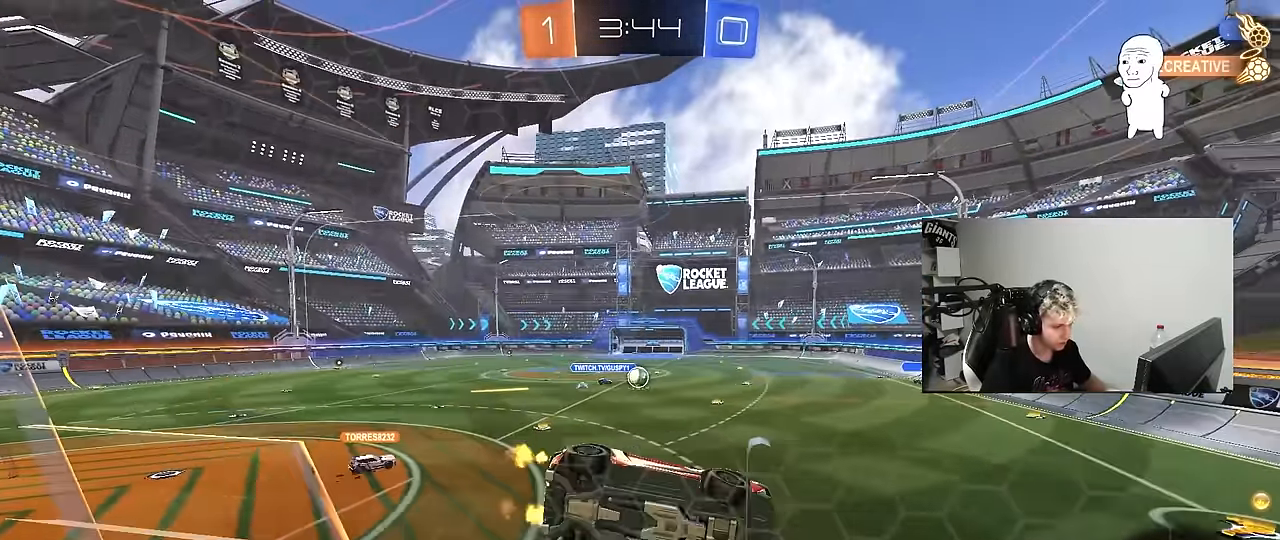
{"keys": ["d"], "mouse": [], "mouse_move": "still", "events": [[33, "a", "up"], [33, "w", "up"], [83, "mouse_left", "down"], [83, "mouse_right", "down"], [133, "d", "down"], [133, "s", "down"], [183, "shift", "down"], [217, "mouse_left", "up"], [267, "mouse_right", "up"], [367, "a", "down"], [367, "d", "up"], [367, "shift", "up"], [467, "a", "up"], [467, "s", "up"], [500, "d", "down"]]}
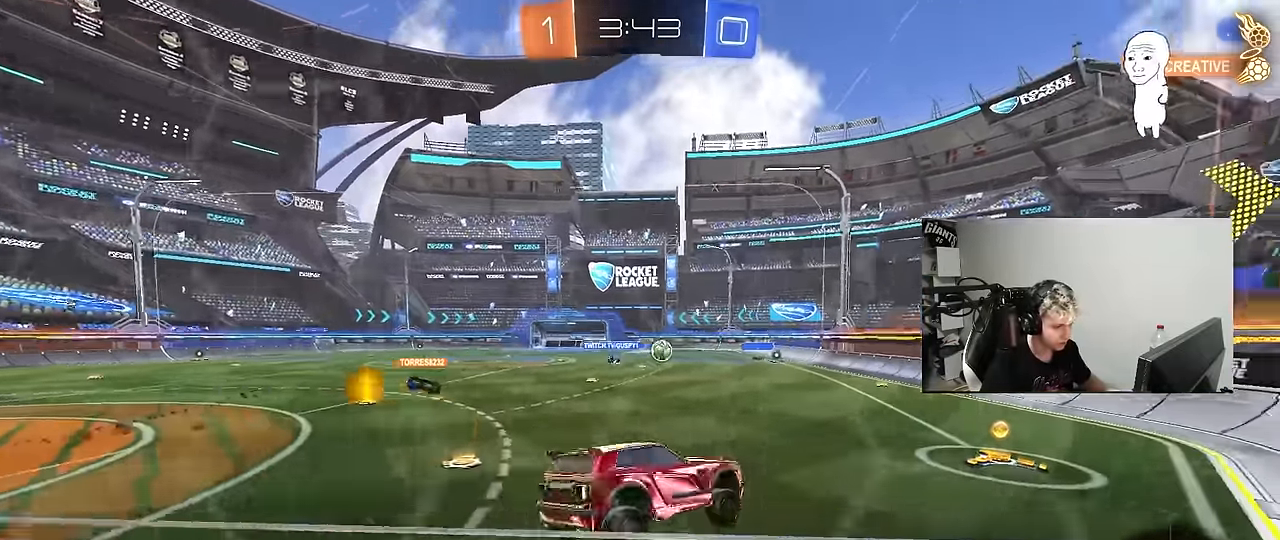
{"keys": ["w"], "mouse": [], "mouse_move": "still", "events": [[100, "d", "up"], [183, "w", "down"], [283, "mouse_right", "down"], [333, "mouse_left", "down"], [433, "mouse_left", "up"], [433, "mouse_right", "up"]]}
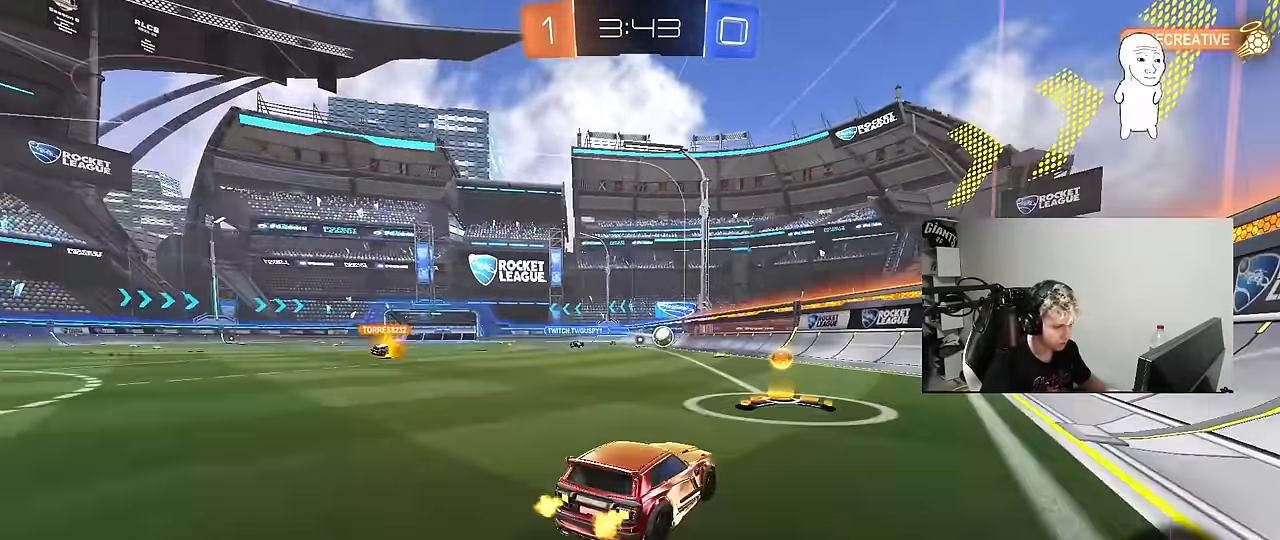
{"keys": ["d", "w"], "mouse": ["left"], "mouse_move": "still", "events": [[17, "d", "down"], [67, "shift", "down"], [167, "shift", "up"], [250, "mouse_left", "down"]]}
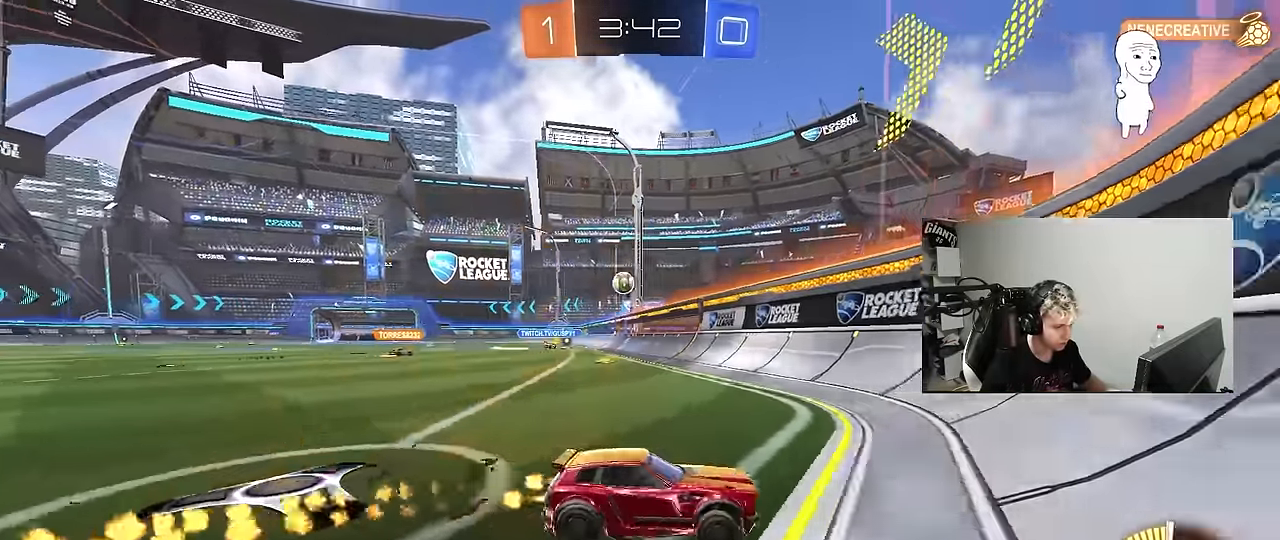
{"keys": ["d", "w"], "mouse": [], "mouse_move": "still", "events": [[183, "d", "up"], [417, "mouse_left", "up"], [450, "d", "down"]]}
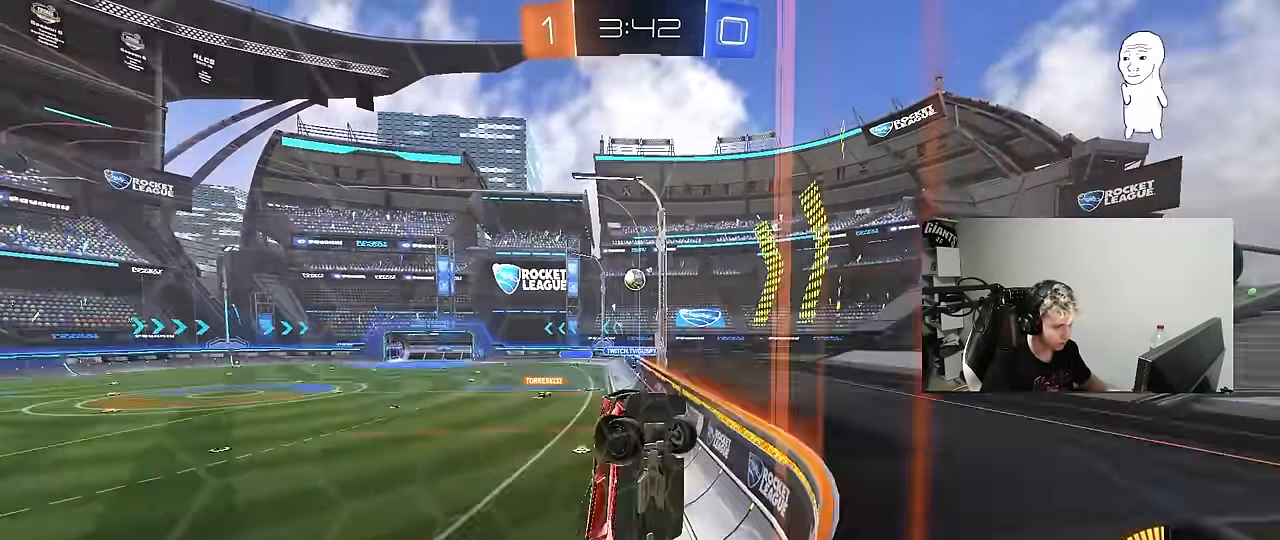
{"keys": ["w"], "mouse": [], "mouse_move": "still", "events": [[50, "mouse_left", "down"], [100, "d", "up"], [233, "mouse_left", "up"], [383, "d", "down"], [467, "d", "up"]]}
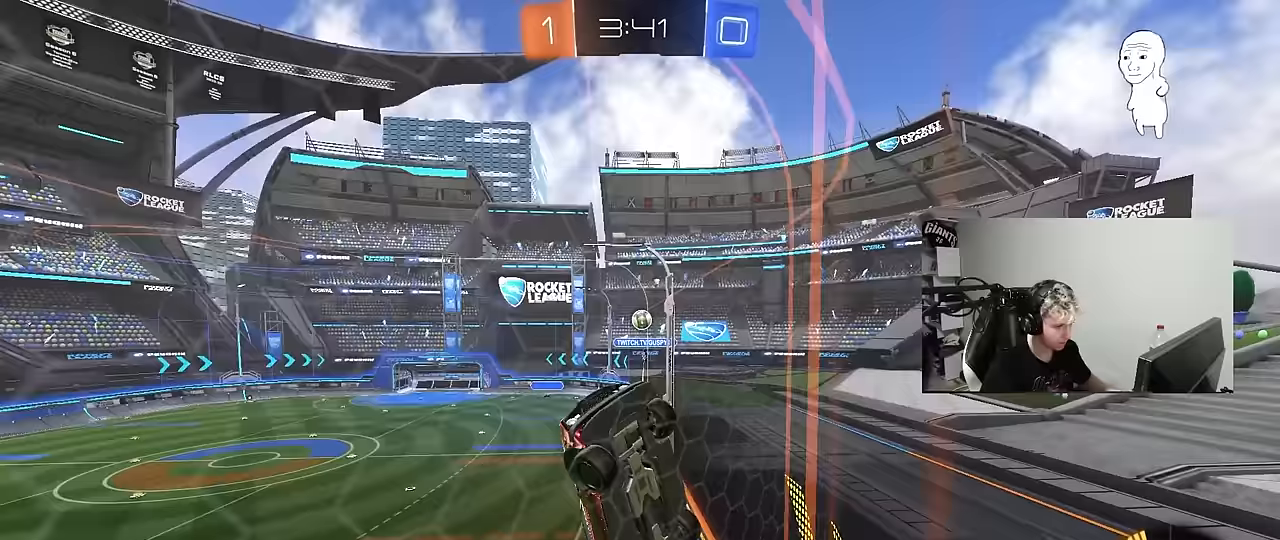
{"keys": ["w"], "mouse": [], "mouse_move": "still", "events": []}
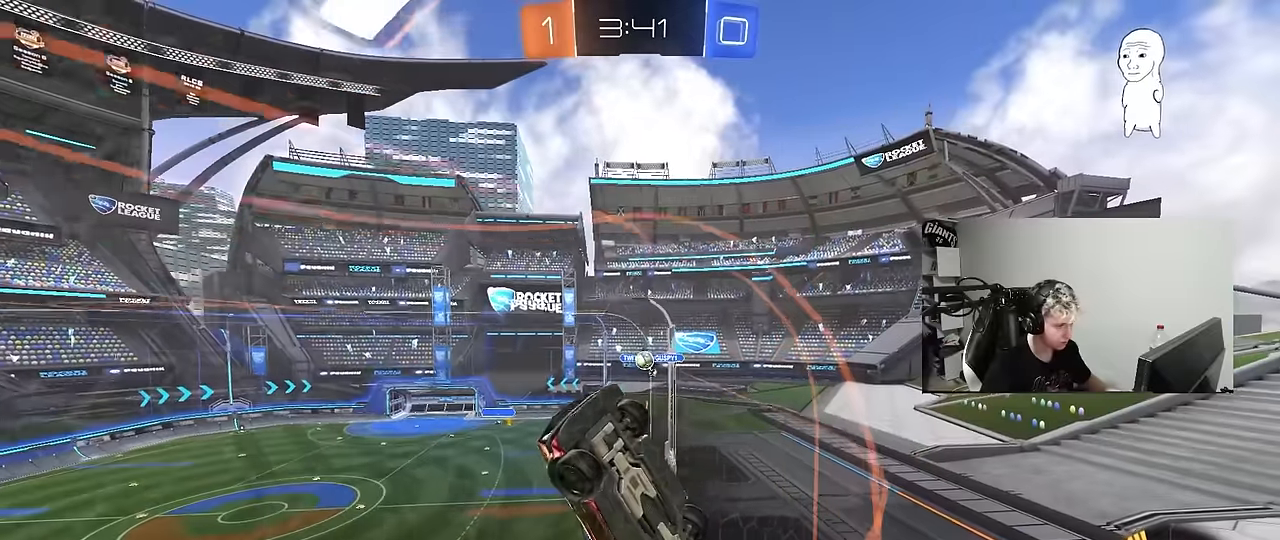
{"keys": [], "mouse": [], "mouse_move": "still", "events": [[267, "a", "down"], [317, "a", "up"], [500, "w", "up"]]}
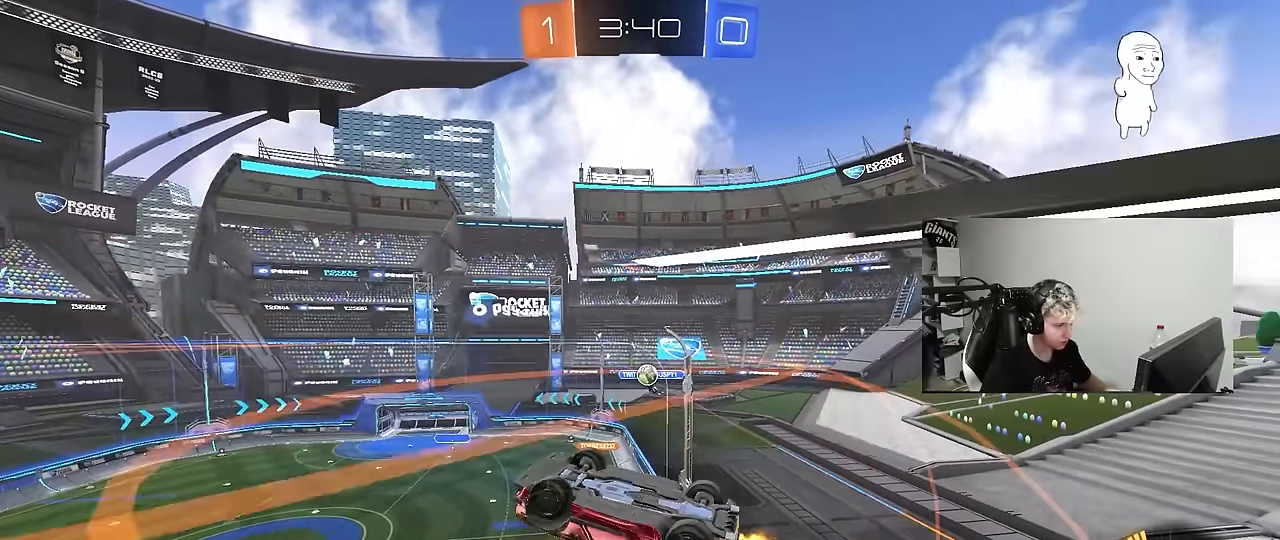
{"keys": ["d", "shift", "w"], "mouse": [], "mouse_move": "still", "events": [[50, "a", "down"], [50, "s", "down"], [150, "a", "up"], [250, "s", "up"], [383, "w", "down"], [467, "d", "down"], [467, "shift", "down"]]}
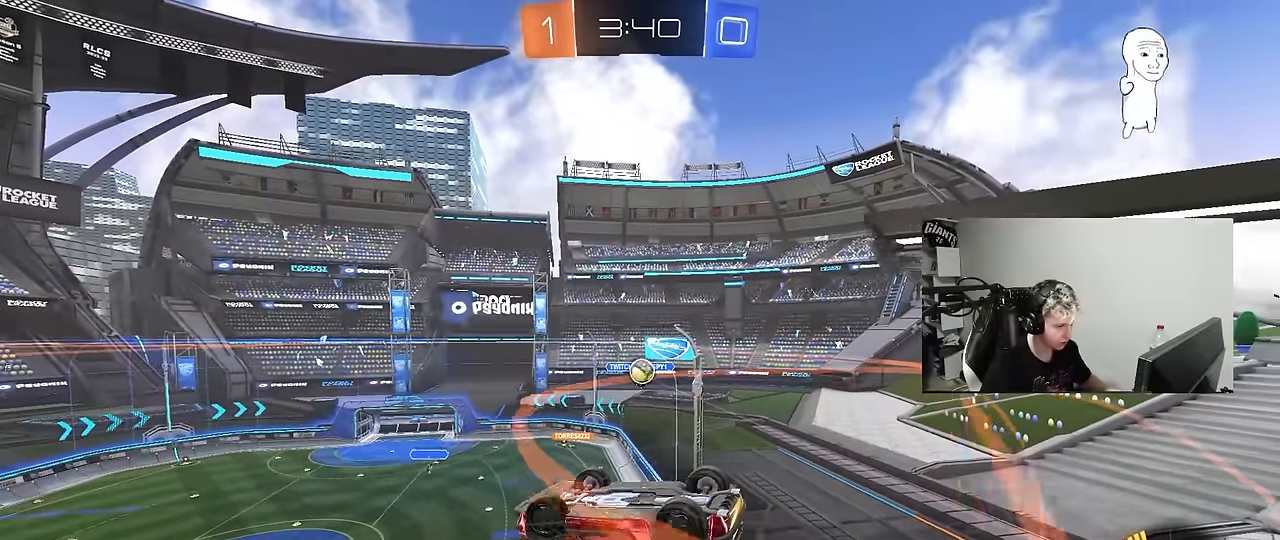
{"keys": ["d"], "mouse": ["left"], "mouse_move": "down-left", "events": [[200, "shift", "up"], [250, "d", "up"], [250, "w", "up"], [400, "d", "down"], [400, "mouse_left", "down"]]}
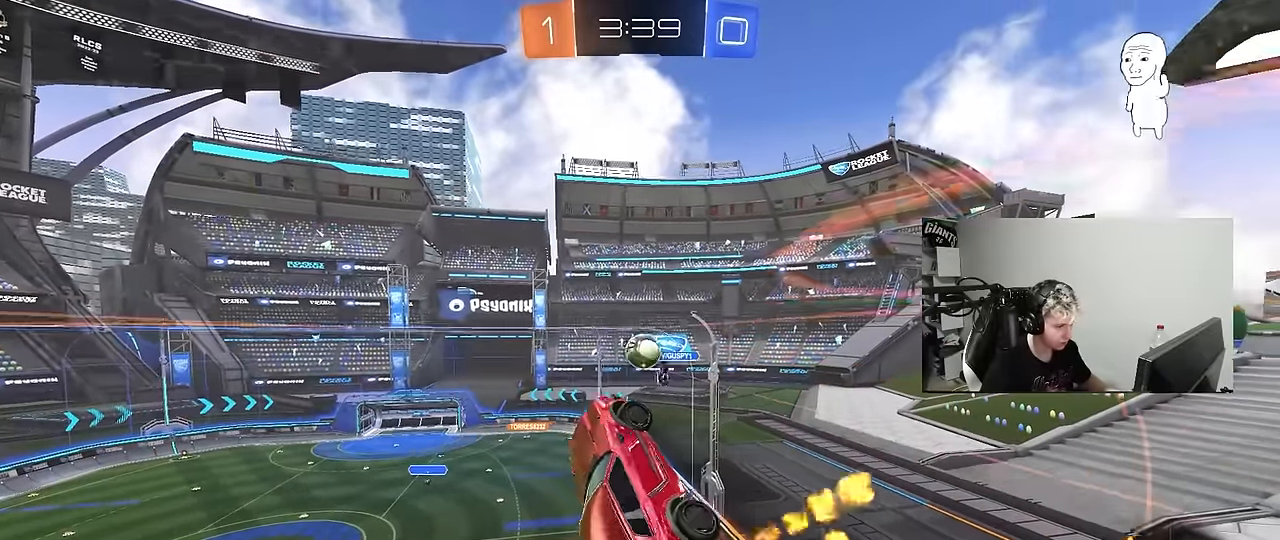
{"keys": ["a", "s"], "mouse": ["left"], "mouse_move": "down", "events": [[33, "d", "up"], [83, "a", "down"], [83, "mouse_left", "up"], [133, "w", "down"], [267, "a", "up"], [317, "w", "up"], [417, "mouse_left", "down"], [450, "a", "down"], [450, "s", "down"]]}
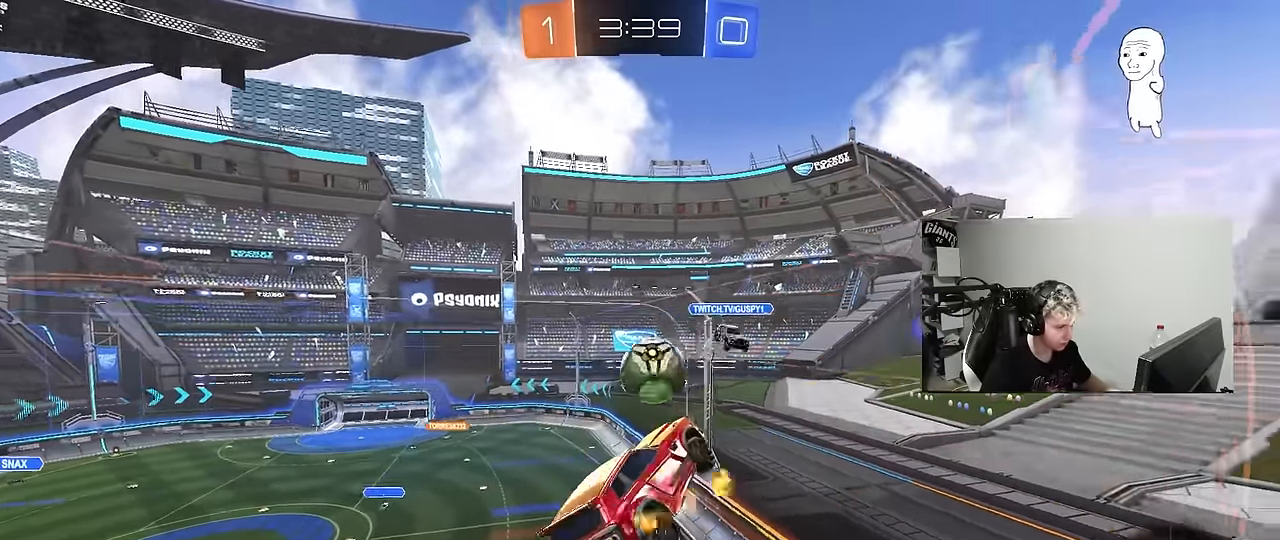
{"keys": ["d", "s", "shift"], "mouse": [], "mouse_move": "still", "events": [[50, "a", "up"], [50, "d", "down"], [50, "s", "up"], [200, "shift", "down"], [200, "w", "down"], [233, "mouse_right", "down"], [333, "s", "down"], [383, "w", "up"], [433, "mouse_right", "up"], [467, "mouse_left", "up"]]}